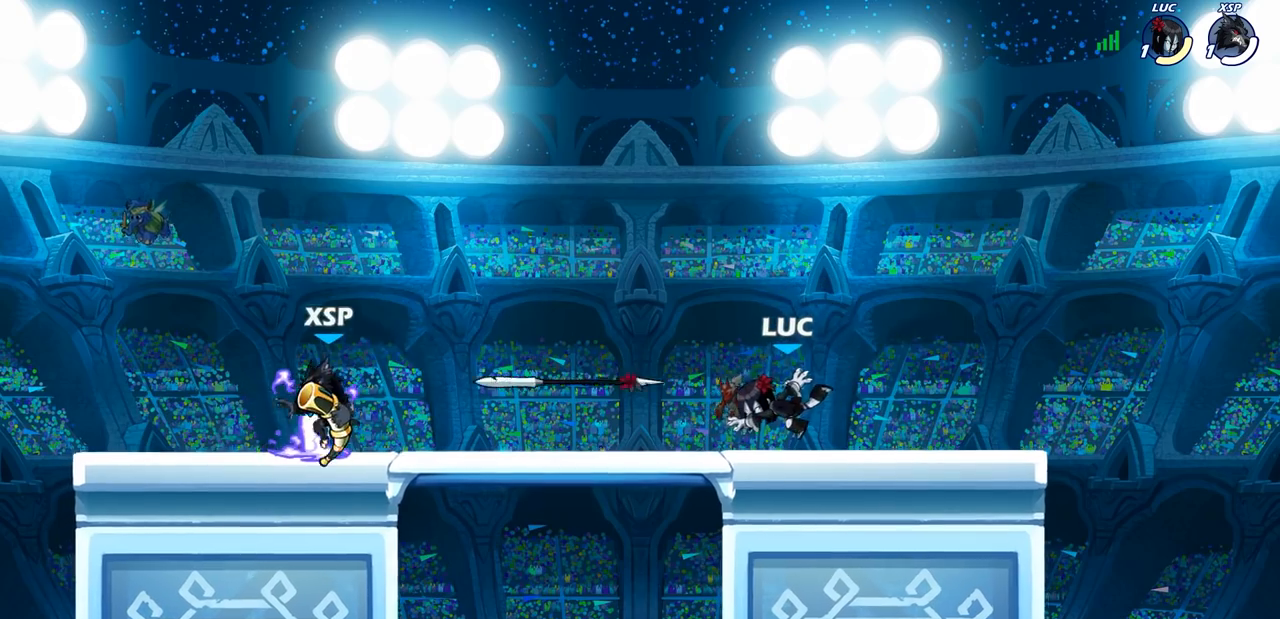
Gameplay with a controller (PlayStation layout); each line is a JSON object with the inputs held at the frame after it (dt_ms = milliseconds from this image to that frame). "events" lists button and stick changes between this image and that frame as [ms after this image, input, new state], when the widget could be followed in between.
{"dt_ms": 500, "buttons": [], "left_stick": "left", "right_stick": "center", "events": [[17, "left_stick", "left"], [100, "R2", "down"], [117, "R1", "down"], [367, "R1", "up"], [367, "R2", "up"]]}
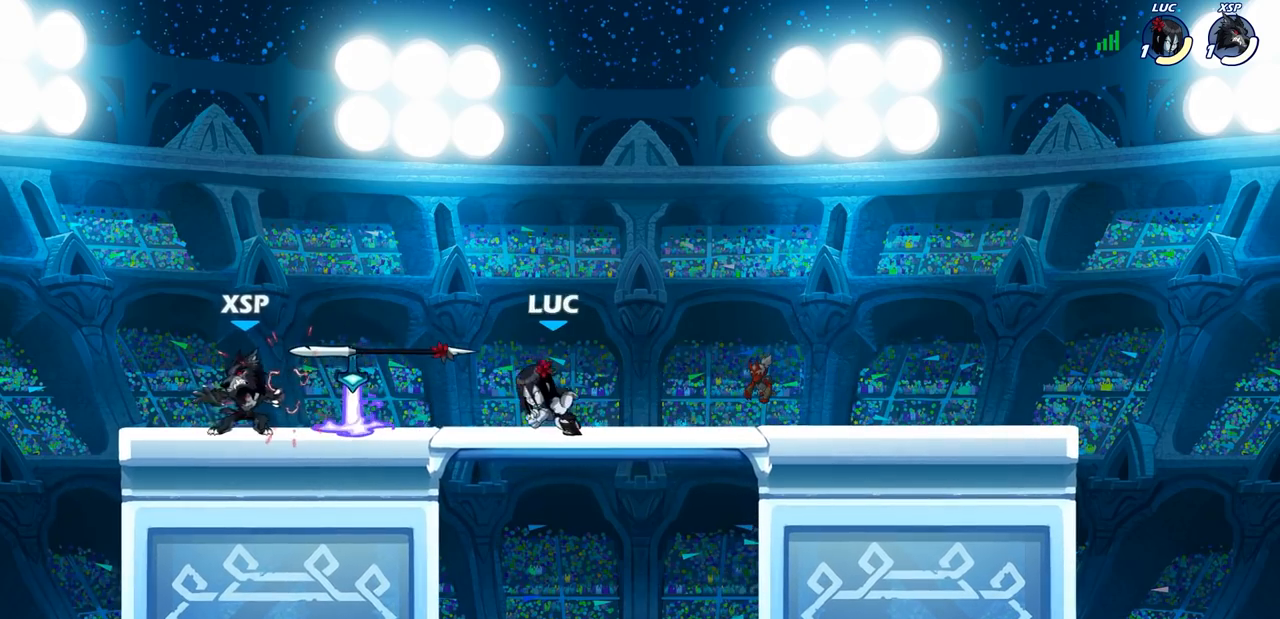
{"dt_ms": 500, "buttons": [], "left_stick": "center", "right_stick": "center", "events": [[83, "R1", "down"], [83, "left_stick", "center"], [150, "SQUARE", "down"], [167, "R1", "up"], [217, "SQUARE", "up"], [300, "SQUARE", "down"], [383, "SQUARE", "up"]]}
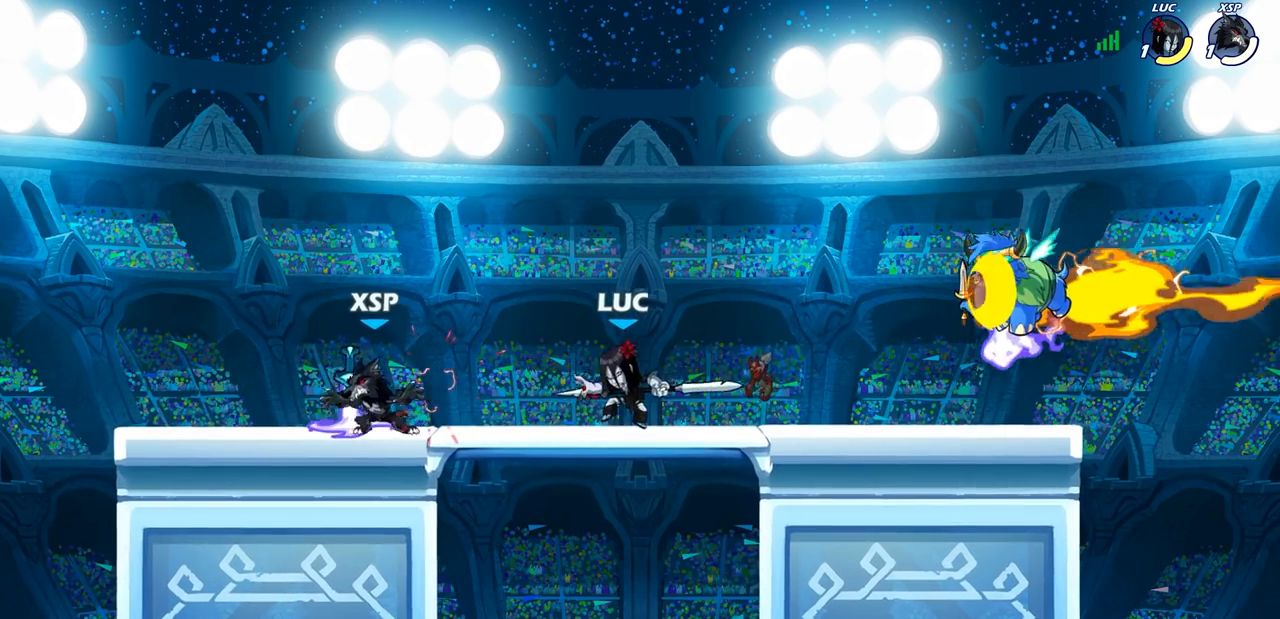
{"dt_ms": 500, "buttons": [], "left_stick": "center", "right_stick": "center", "events": [[100, "left_stick", "left"], [133, "R2", "down"], [150, "R1", "down"], [167, "left_stick", "center"], [467, "R1", "up"], [483, "R2", "up"]]}
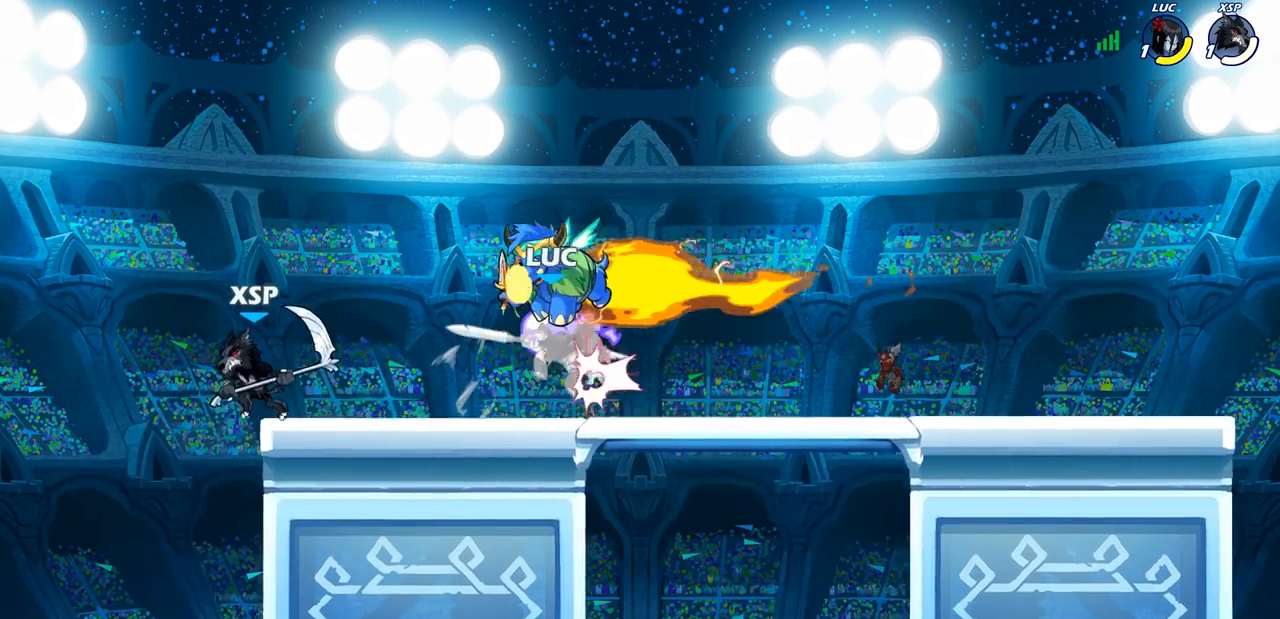
{"dt_ms": 500, "buttons": ["R1", "R2"], "left_stick": "right", "right_stick": "center", "events": [[17, "left_stick", "right"], [83, "R1", "down"], [83, "R2", "down"], [267, "R1", "up"], [267, "R2", "up"], [350, "R2", "down"], [367, "R1", "down"]]}
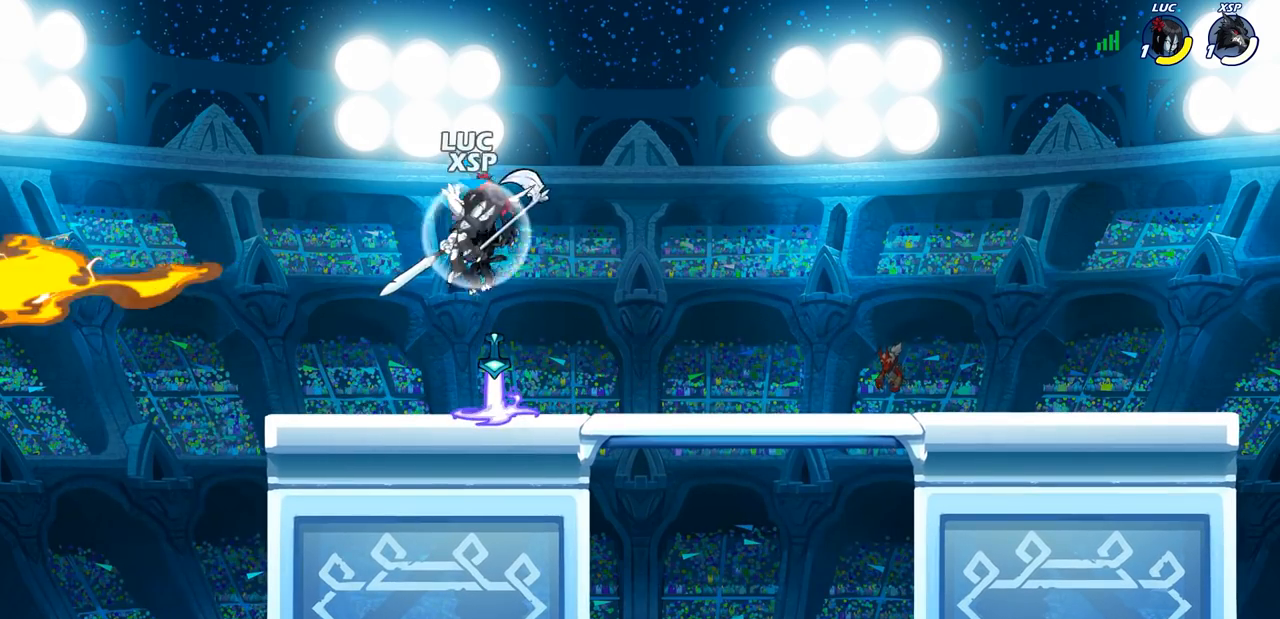
{"dt_ms": 500, "buttons": [], "left_stick": "left", "right_stick": "center", "events": [[117, "left_stick", "center"], [133, "R1", "up"], [133, "R2", "up"], [200, "SQUARE", "down"], [283, "SQUARE", "up"], [333, "left_stick", "left"]]}
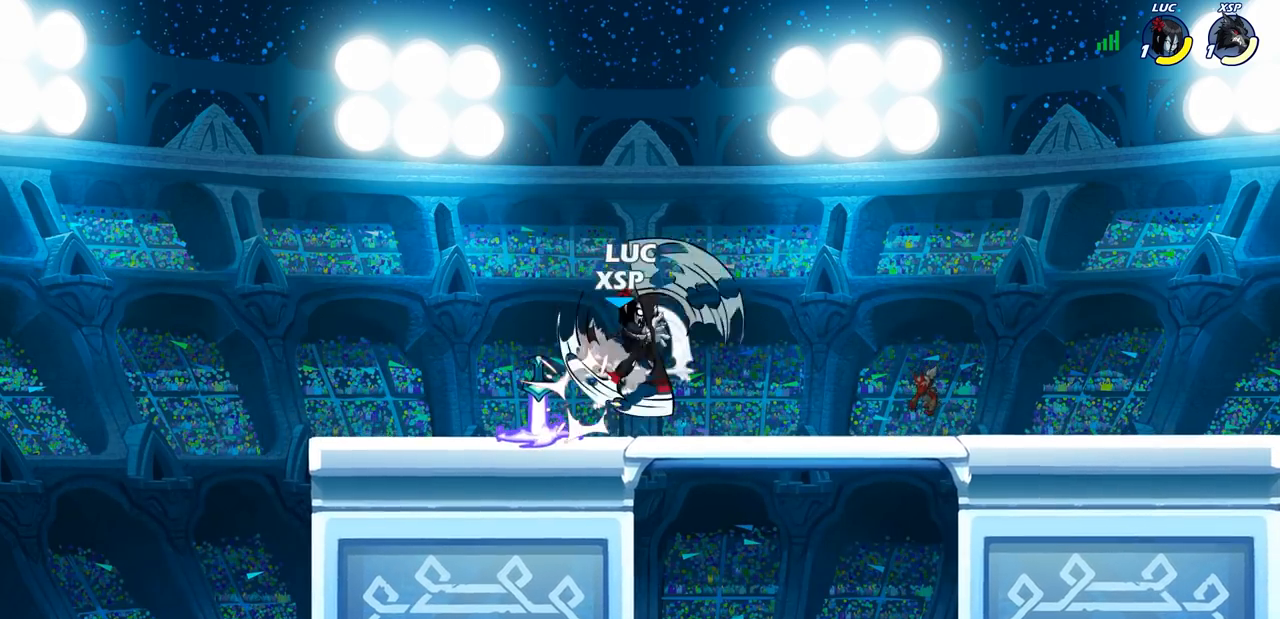
{"dt_ms": 500, "buttons": ["CIRCLE"], "left_stick": "right", "right_stick": "center", "events": [[333, "left_stick", "right"], [400, "CROSS", "down"], [450, "CIRCLE", "down"], [467, "CROSS", "up"]]}
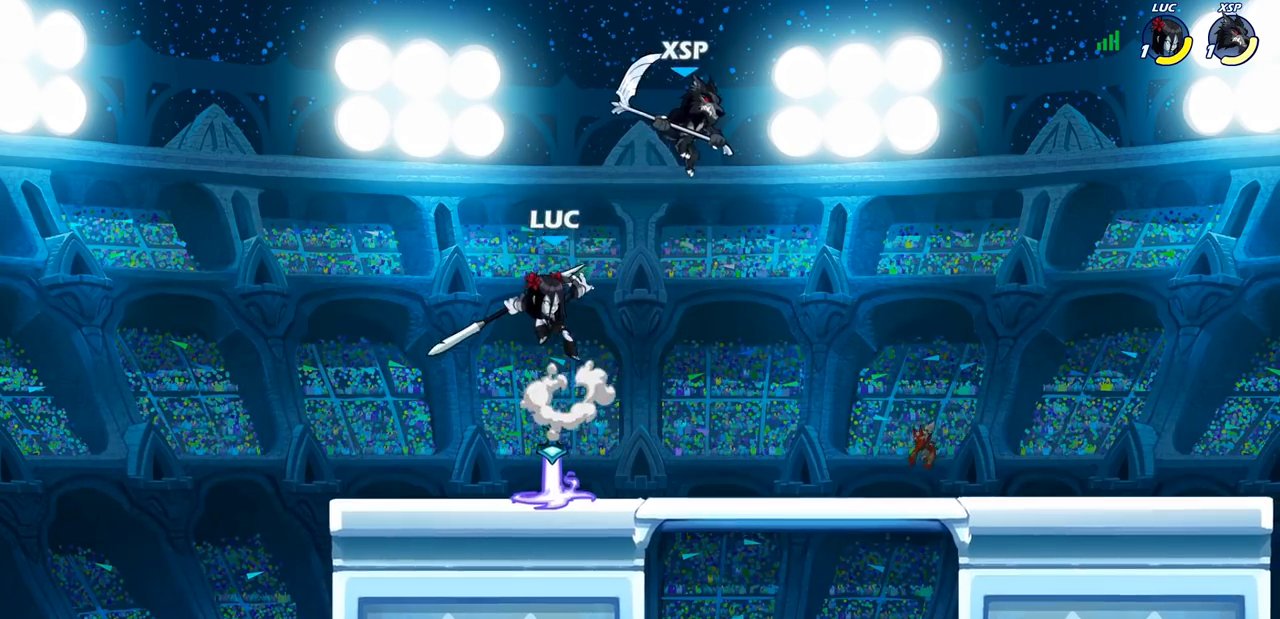
{"dt_ms": 500, "buttons": ["CIRCLE"], "left_stick": "up-right", "right_stick": "center", "events": [[67, "left_stick", "up-right"]]}
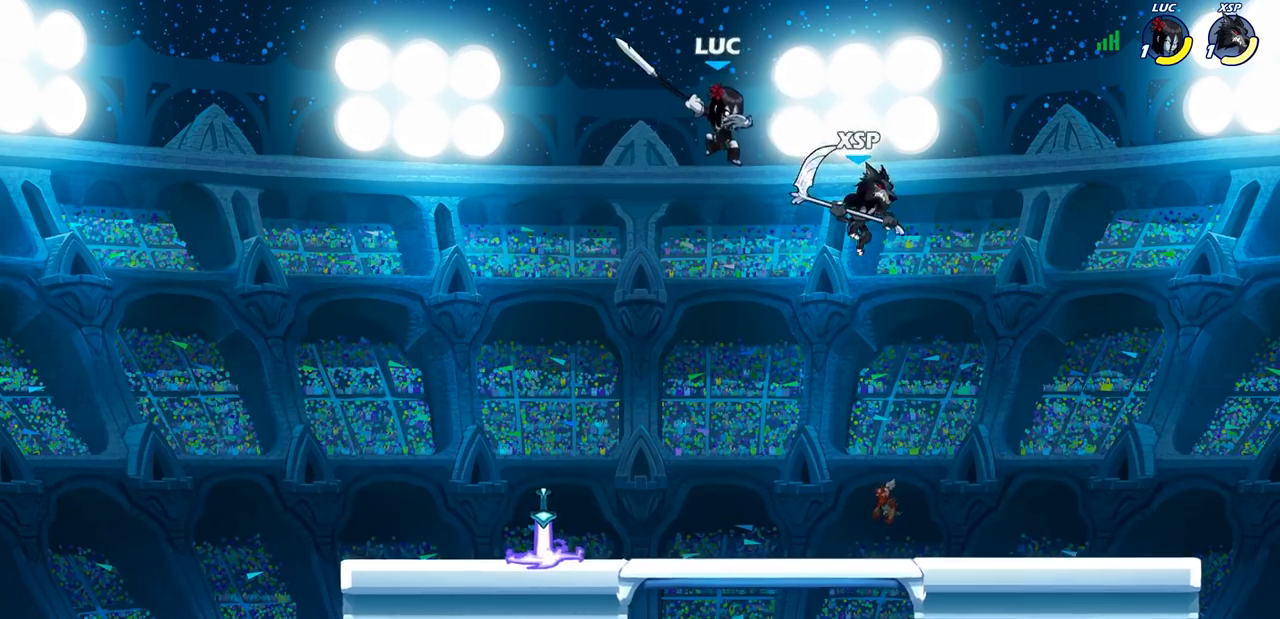
{"dt_ms": 500, "buttons": [], "left_stick": "down-left", "right_stick": "center", "events": [[100, "CIRCLE", "up"], [267, "left_stick", "down-left"], [300, "SQUARE", "down"], [417, "SQUARE", "up"]]}
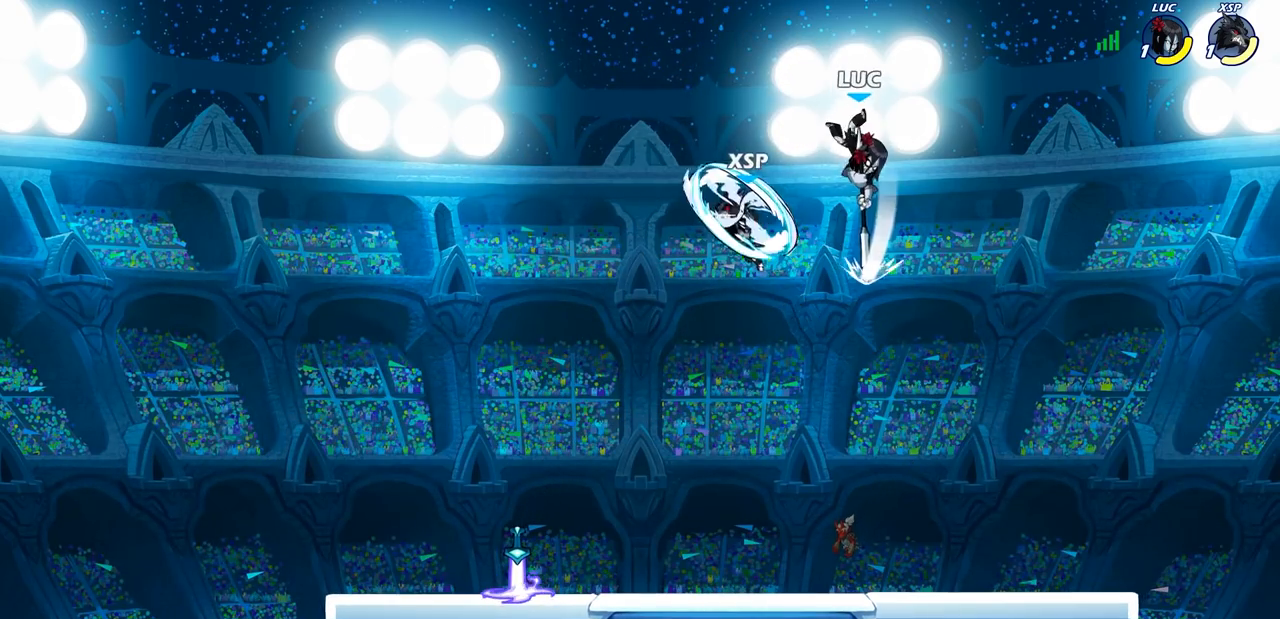
{"dt_ms": 500, "buttons": [], "left_stick": "center", "right_stick": "center", "events": [[300, "left_stick", "left"], [433, "left_stick", "center"]]}
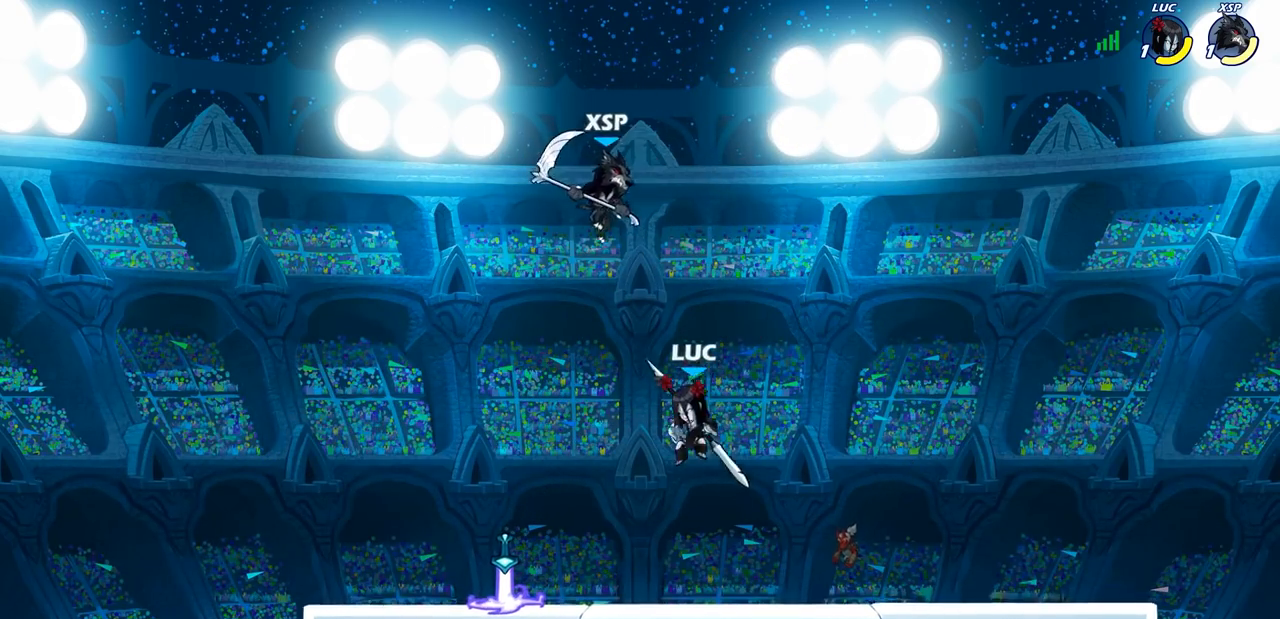
{"dt_ms": 500, "buttons": [], "left_stick": "center", "right_stick": "center", "events": [[17, "SQUARE", "down"], [167, "SQUARE", "up"], [367, "left_stick", "right"], [433, "left_stick", "center"]]}
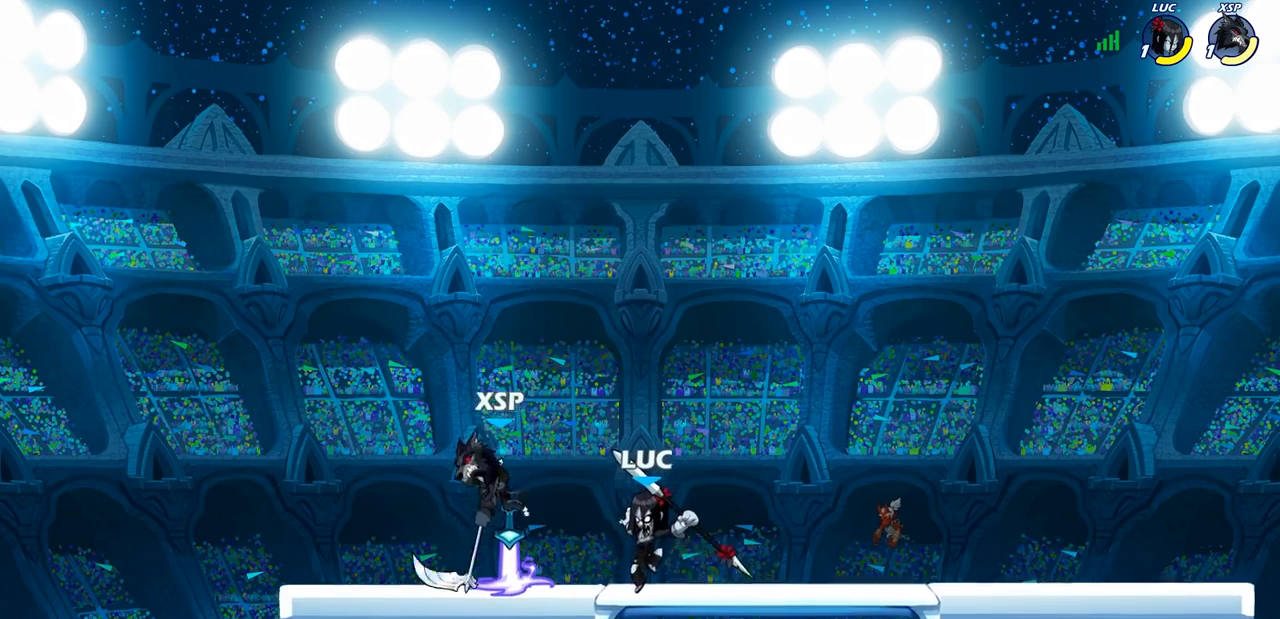
{"dt_ms": 500, "buttons": [], "left_stick": "center", "right_stick": "center", "events": [[33, "left_stick", "right"], [183, "left_stick", "up-left"], [233, "left_stick", "left"], [250, "SQUARE", "down"], [350, "SQUARE", "up"], [400, "left_stick", "center"]]}
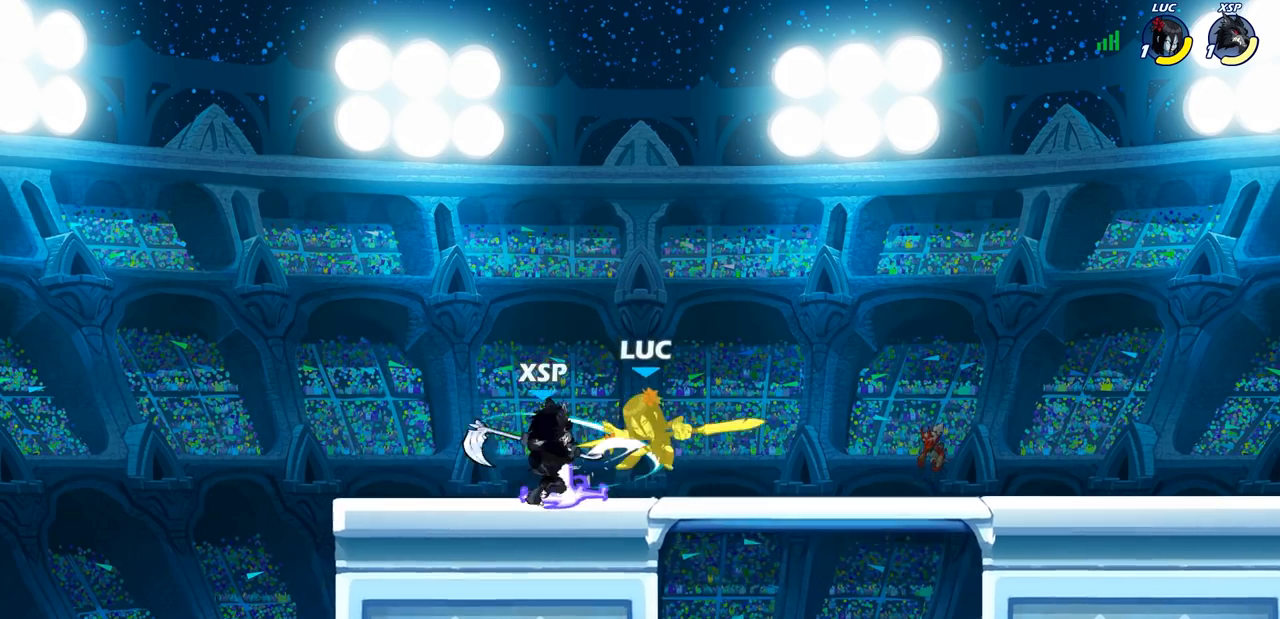
{"dt_ms": 1000, "buttons": [], "left_stick": "right", "right_stick": "center"}
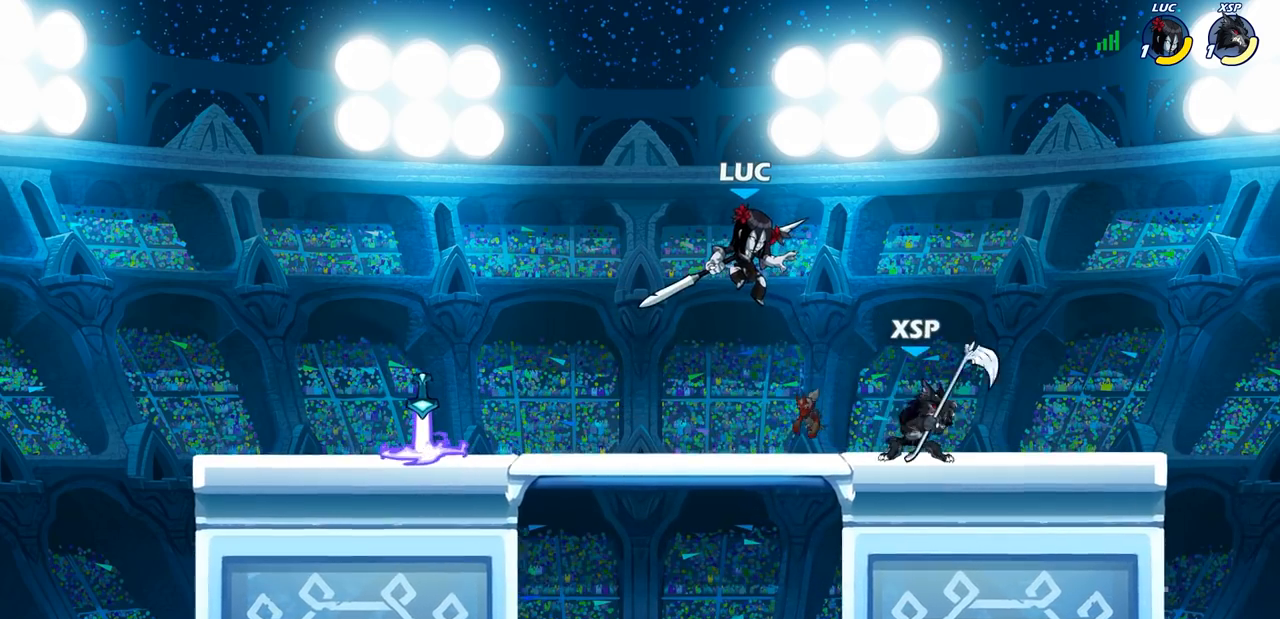
{"dt_ms": 500, "buttons": [], "left_stick": "left", "right_stick": "center", "events": [[50, "left_stick", "up-right"], [133, "SQUARE", "down"], [133, "left_stick", "center"], [200, "SQUARE", "up"], [483, "left_stick", "left"]]}
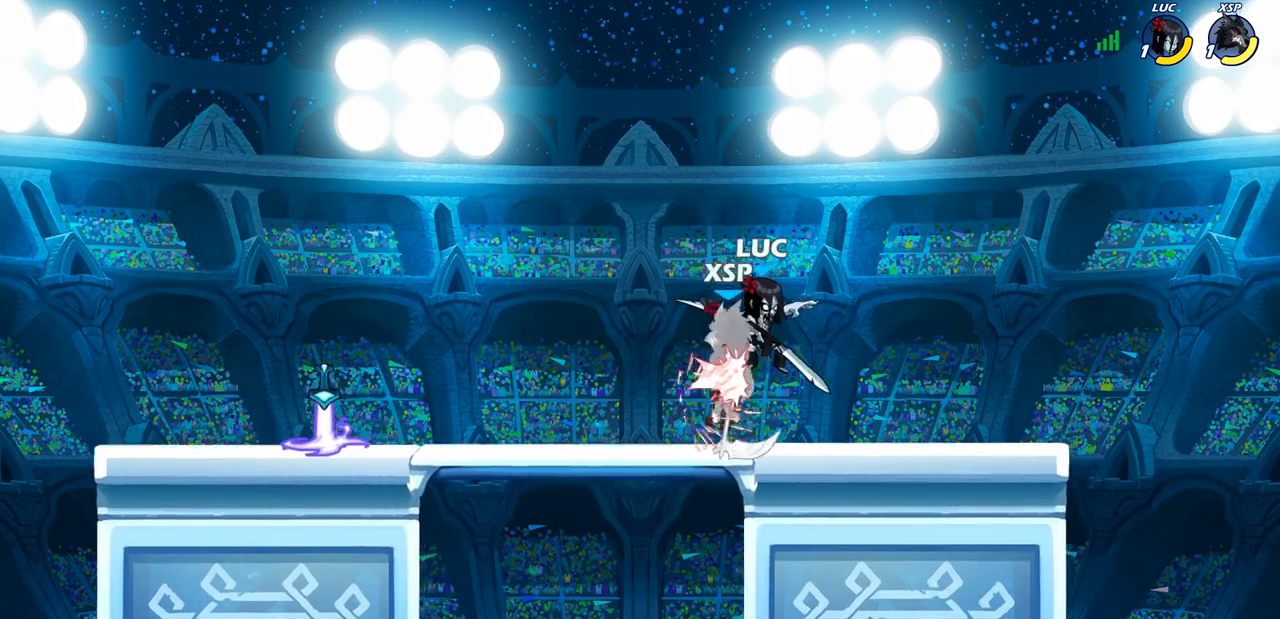
{"dt_ms": 500, "buttons": [], "left_stick": "up-right", "right_stick": "center", "events": [[483, "left_stick", "up-right"]]}
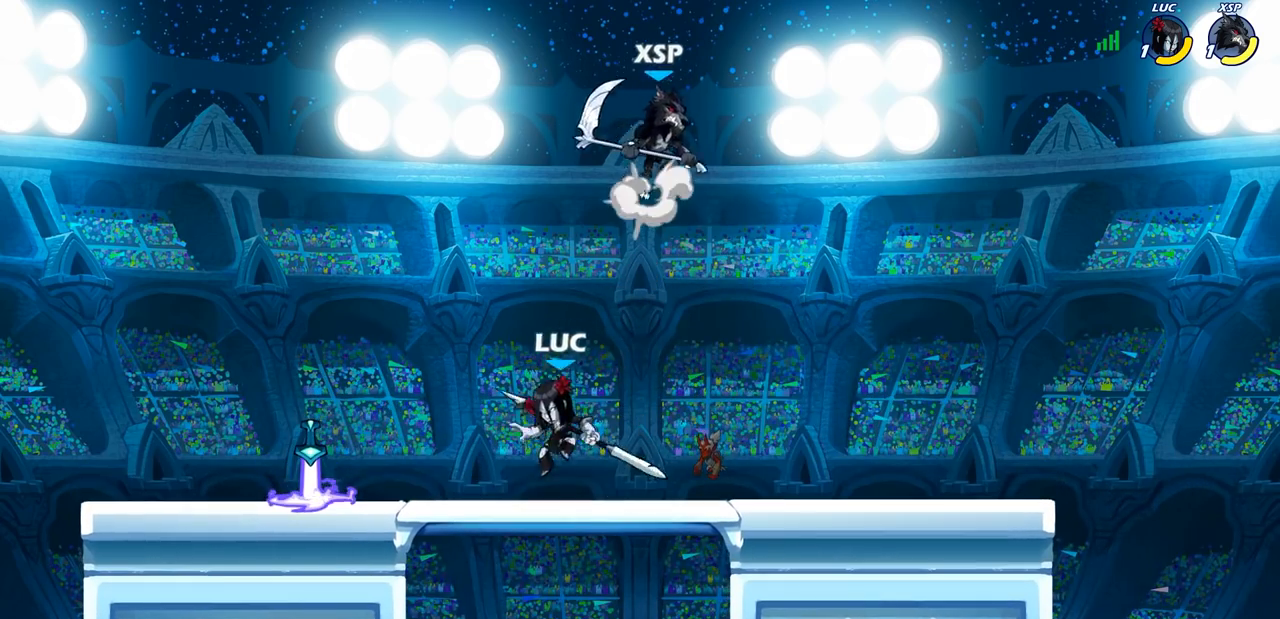
{"dt_ms": 500, "buttons": ["CIRCLE"], "left_stick": "right", "right_stick": "center", "events": [[50, "CROSS", "down"], [133, "CIRCLE", "down"], [150, "CROSS", "up"], [333, "left_stick", "right"]]}
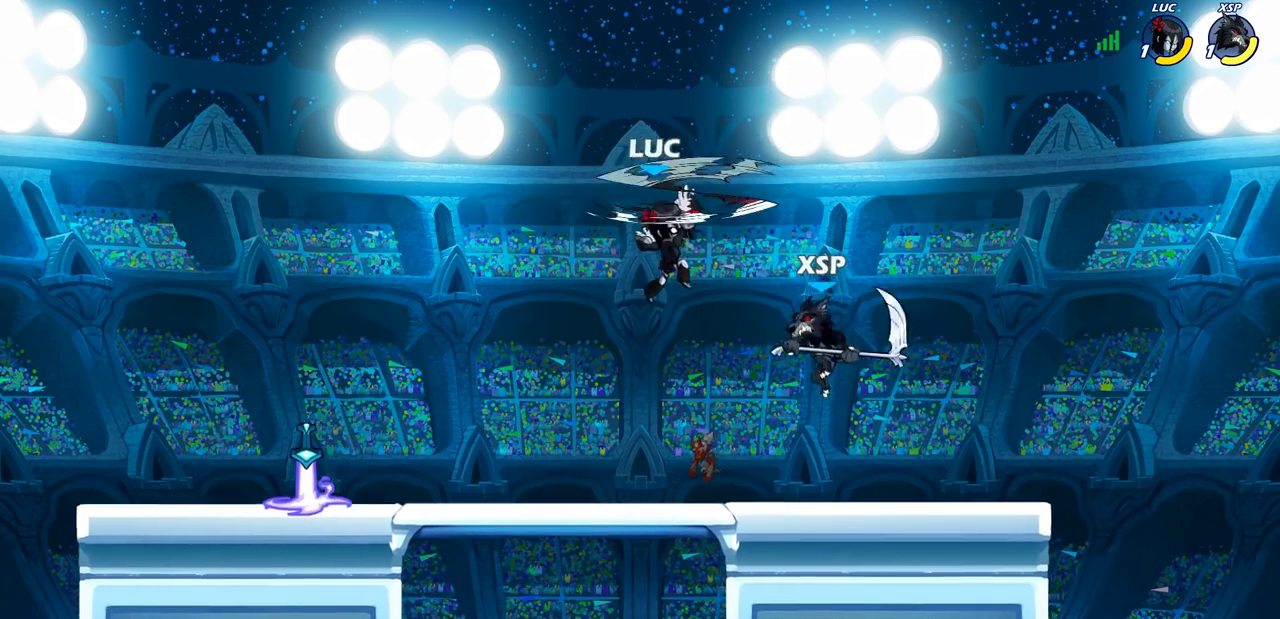
{"dt_ms": 500, "buttons": [], "left_stick": "down-left", "right_stick": "center", "events": [[217, "CIRCLE", "up"], [217, "left_stick", "up"], [300, "left_stick", "left"], [433, "left_stick", "down-left"]]}
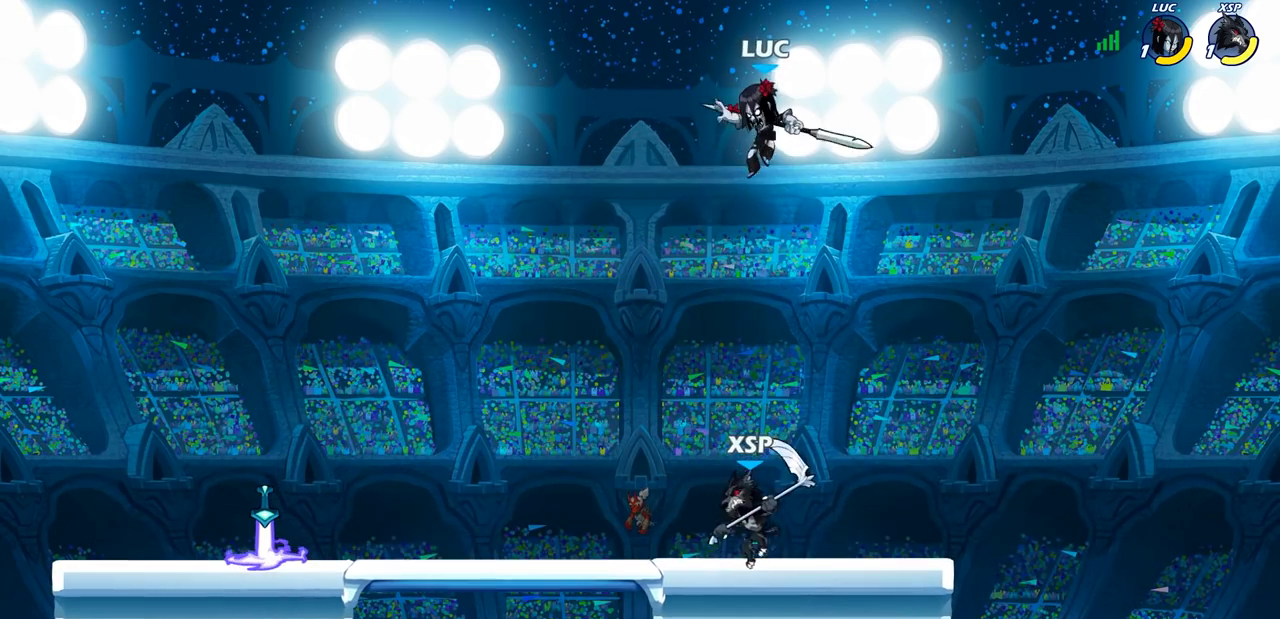
{"dt_ms": 500, "buttons": [], "left_stick": "down-left", "right_stick": "center", "events": [[167, "SQUARE", "down"], [283, "SQUARE", "up"]]}
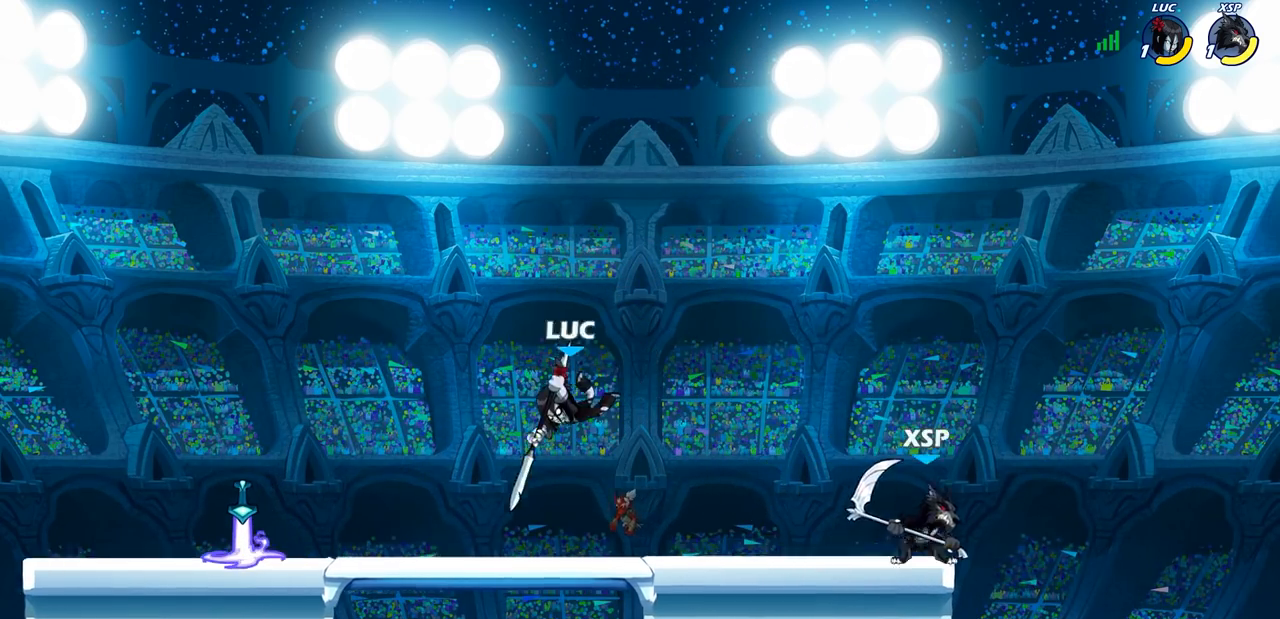
{"dt_ms": 500, "buttons": [], "left_stick": "center", "right_stick": "center", "events": [[100, "left_stick", "up-right"], [267, "SQUARE", "down"], [300, "left_stick", "center"], [350, "SQUARE", "up"]]}
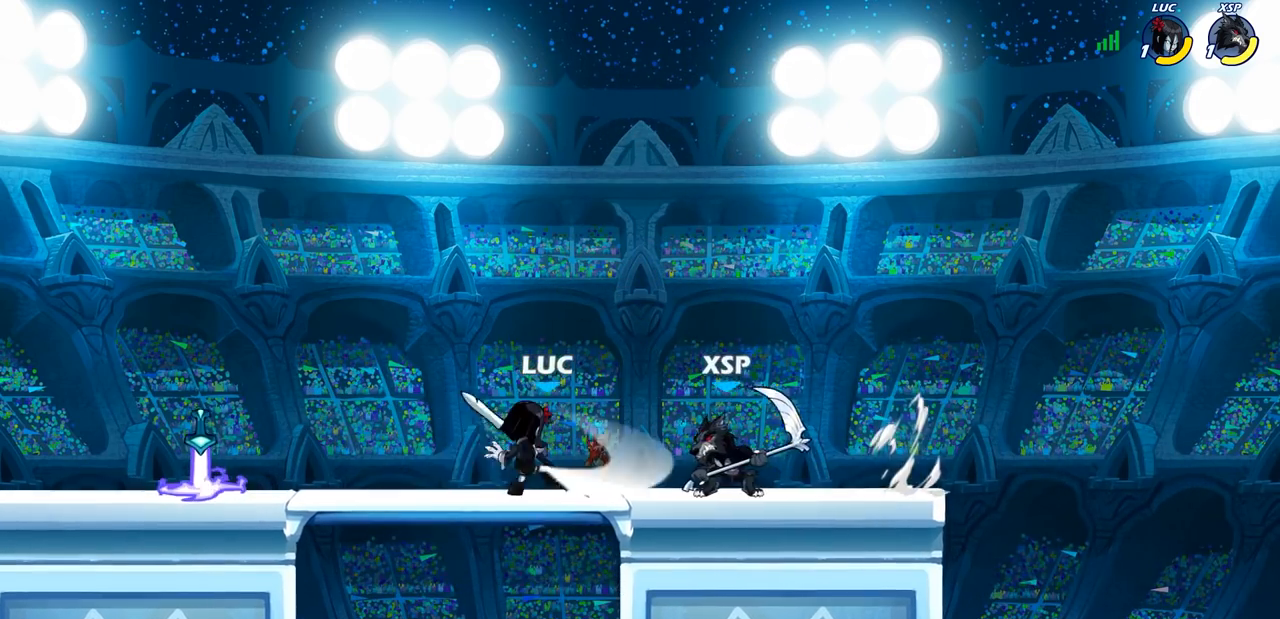
{"dt_ms": 500, "buttons": ["SQUARE"], "left_stick": "center", "right_stick": "center", "events": [[500, "SQUARE", "down"]]}
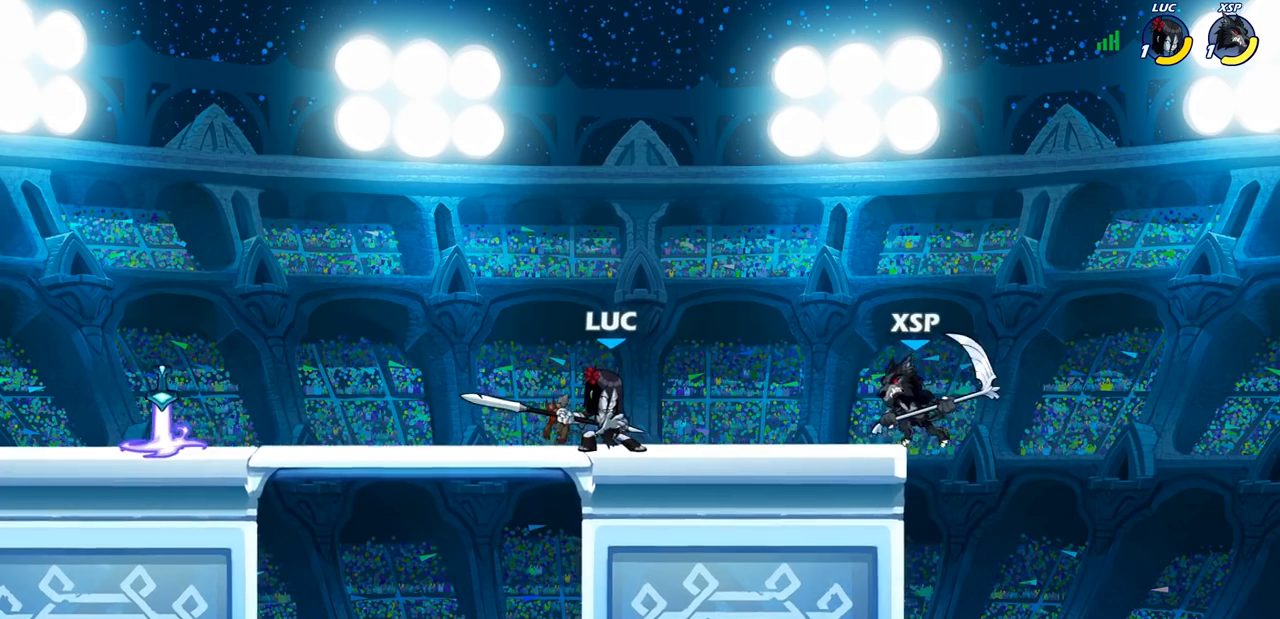
{"dt_ms": 500, "buttons": [], "left_stick": "center", "right_stick": "center", "events": [[83, "SQUARE", "up"], [183, "SQUARE", "down"], [317, "SQUARE", "up"]]}
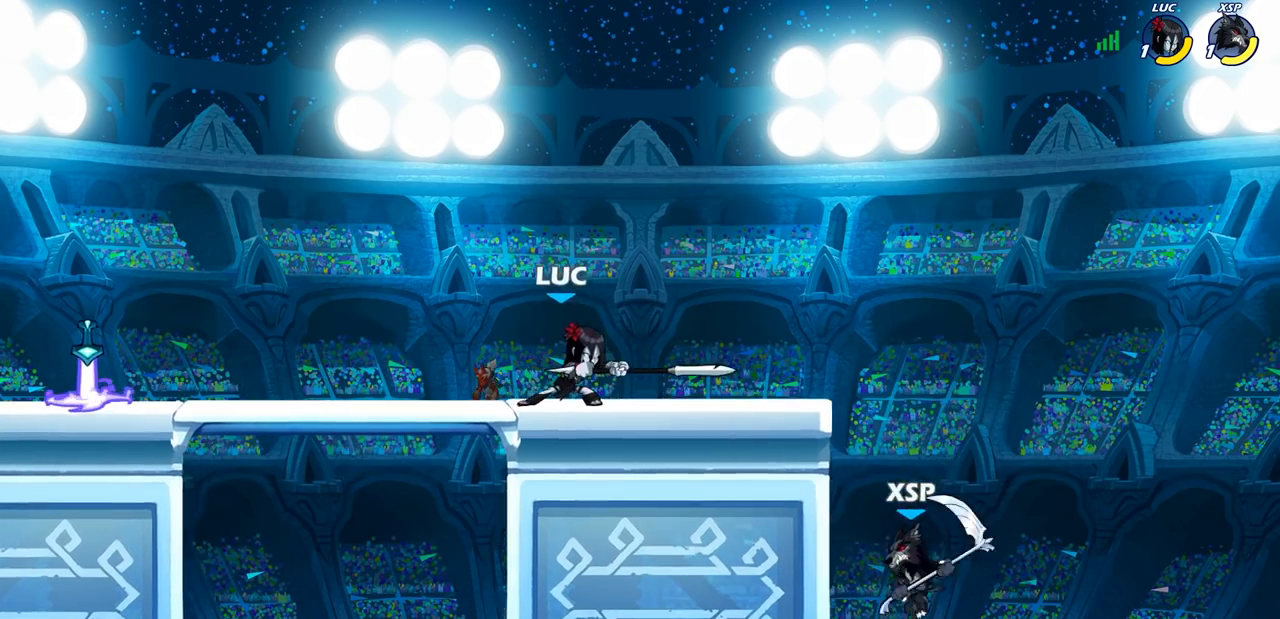
{"dt_ms": 500, "buttons": [], "left_stick": "center", "right_stick": "center", "events": [[200, "left_stick", "right"], [267, "R1", "down"], [267, "R2", "down"], [300, "CIRCLE", "down"], [300, "left_stick", "down"], [367, "R1", "up"], [367, "R2", "up"], [400, "CIRCLE", "up"], [417, "left_stick", "center"]]}
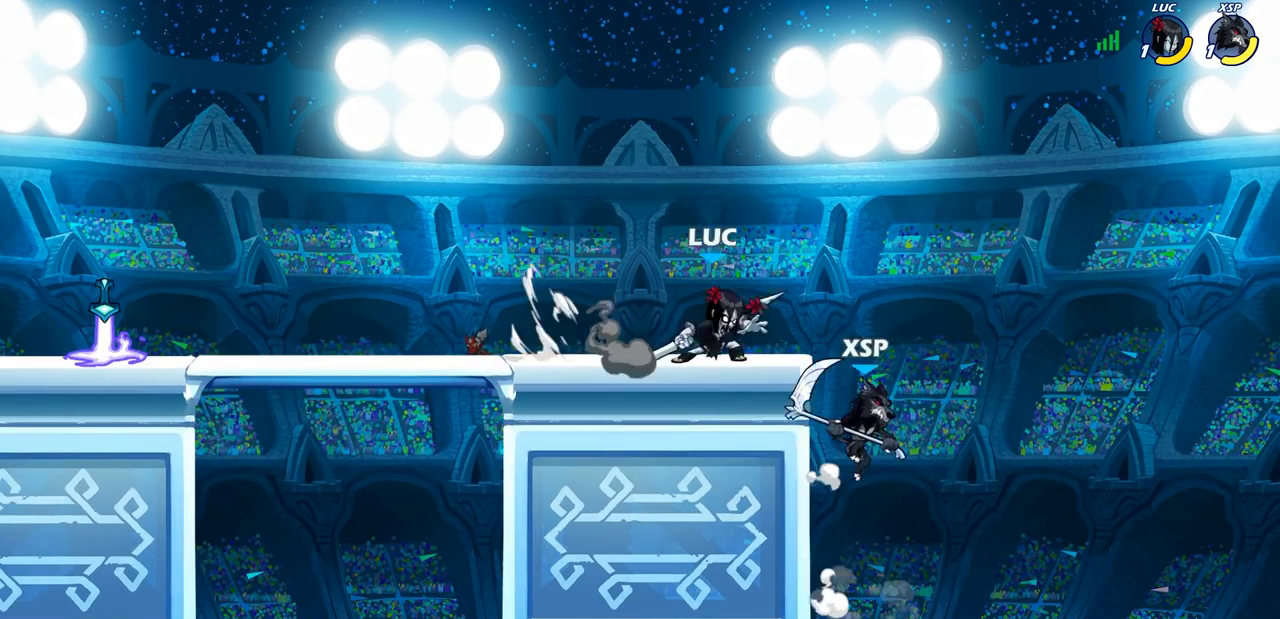
{"dt_ms": 500, "buttons": [], "left_stick": "center", "right_stick": "center", "events": []}
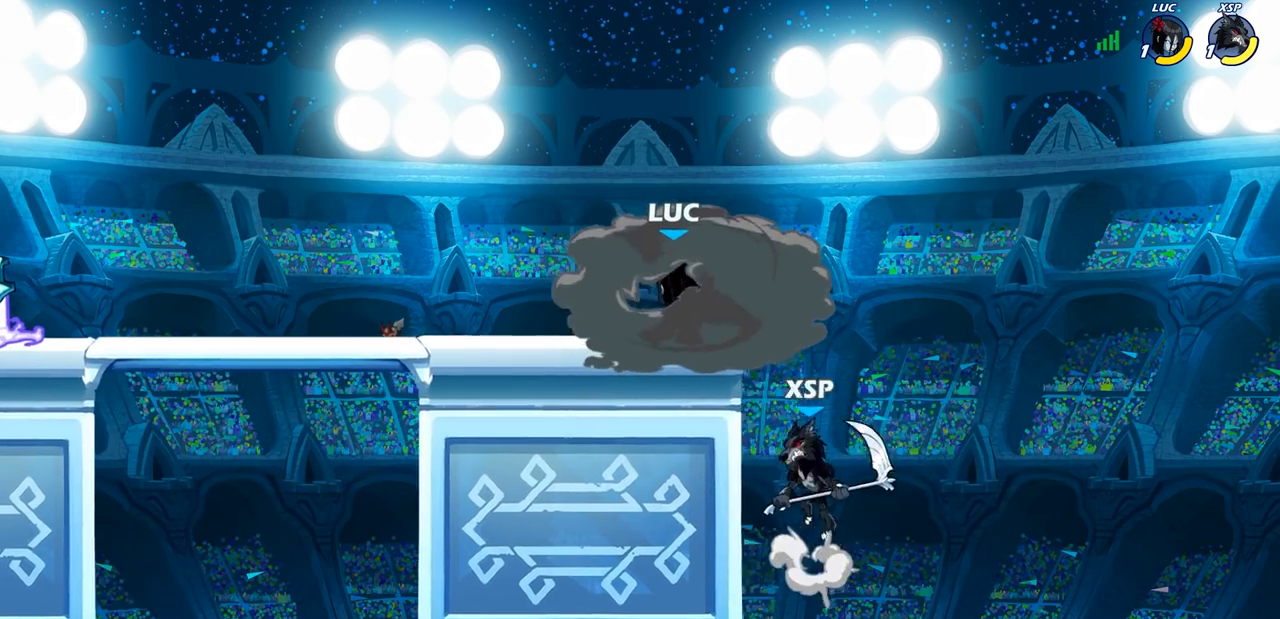
{"dt_ms": 500, "buttons": [], "left_stick": "center", "right_stick": "center", "events": []}
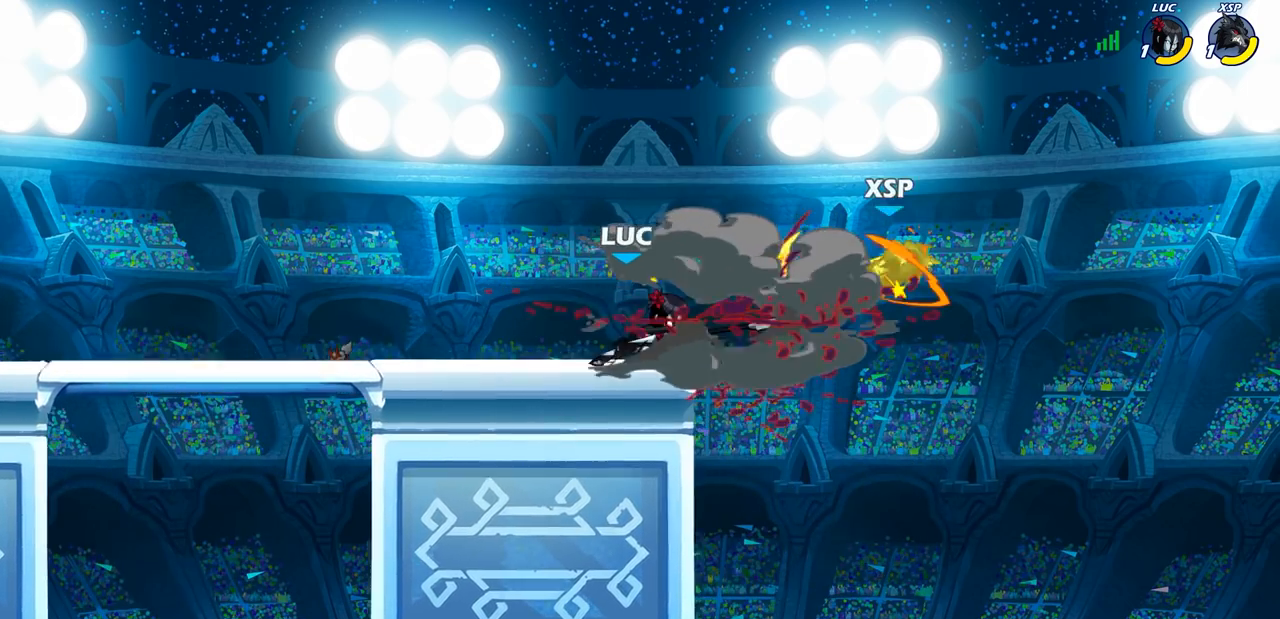
{"dt_ms": 500, "buttons": [], "left_stick": "left", "right_stick": "center", "events": [[33, "R1", "down"], [83, "R1", "up"], [367, "left_stick", "left"]]}
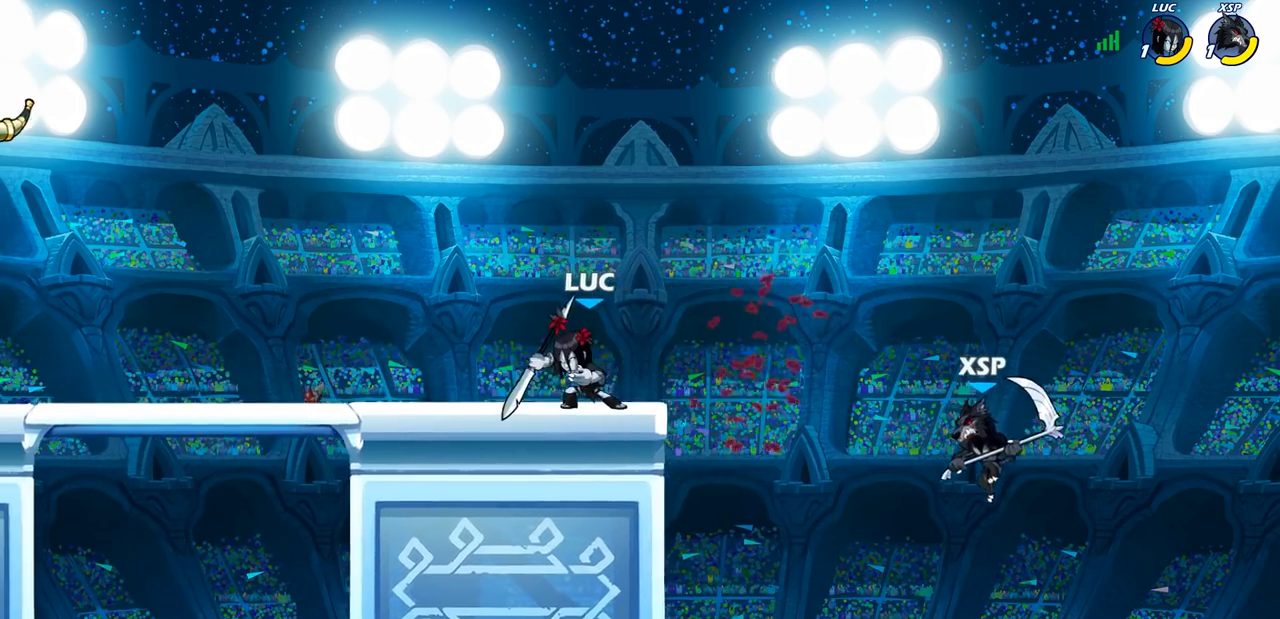
{"dt_ms": 500, "buttons": [], "left_stick": "down-right", "right_stick": "center", "events": [[33, "CROSS", "down"], [133, "CROSS", "up"], [167, "left_stick", "up-right"], [250, "left_stick", "down"], [350, "left_stick", "down-right"]]}
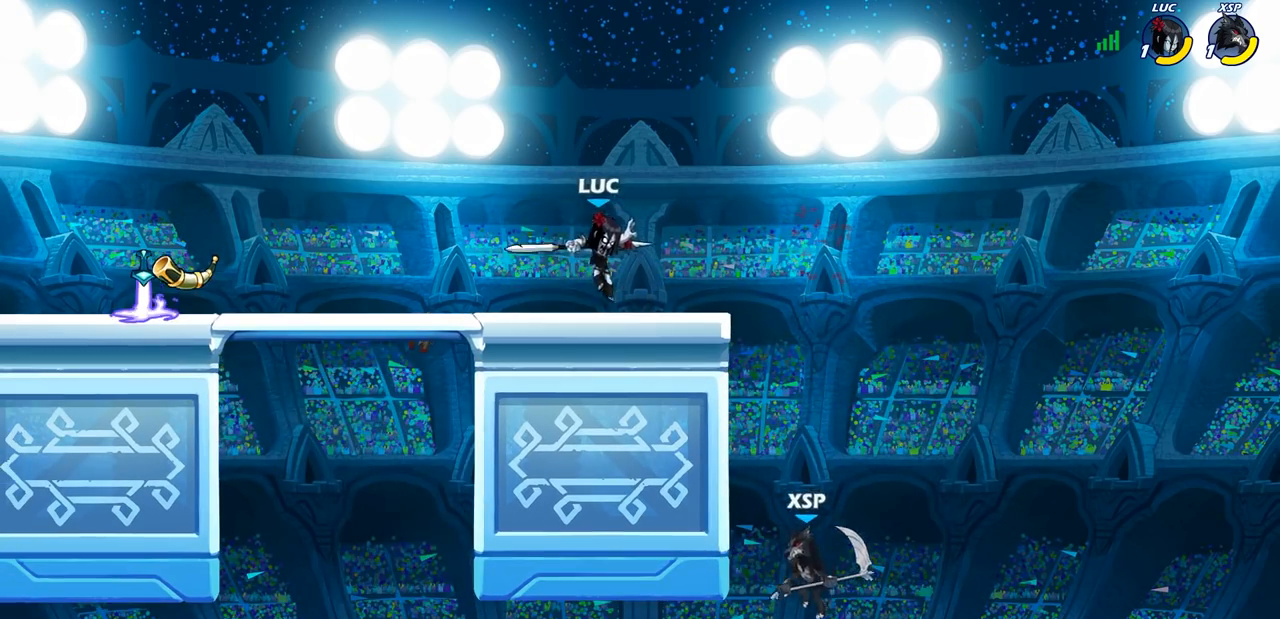
{"dt_ms": 500, "buttons": ["R1", "R2"], "left_stick": "down-left", "right_stick": "center", "events": [[50, "left_stick", "down-left"], [167, "left_stick", "up-left"], [233, "left_stick", "up-right"], [283, "left_stick", "right"], [500, "R1", "down"], [500, "R2", "down"], [500, "left_stick", "down-left"]]}
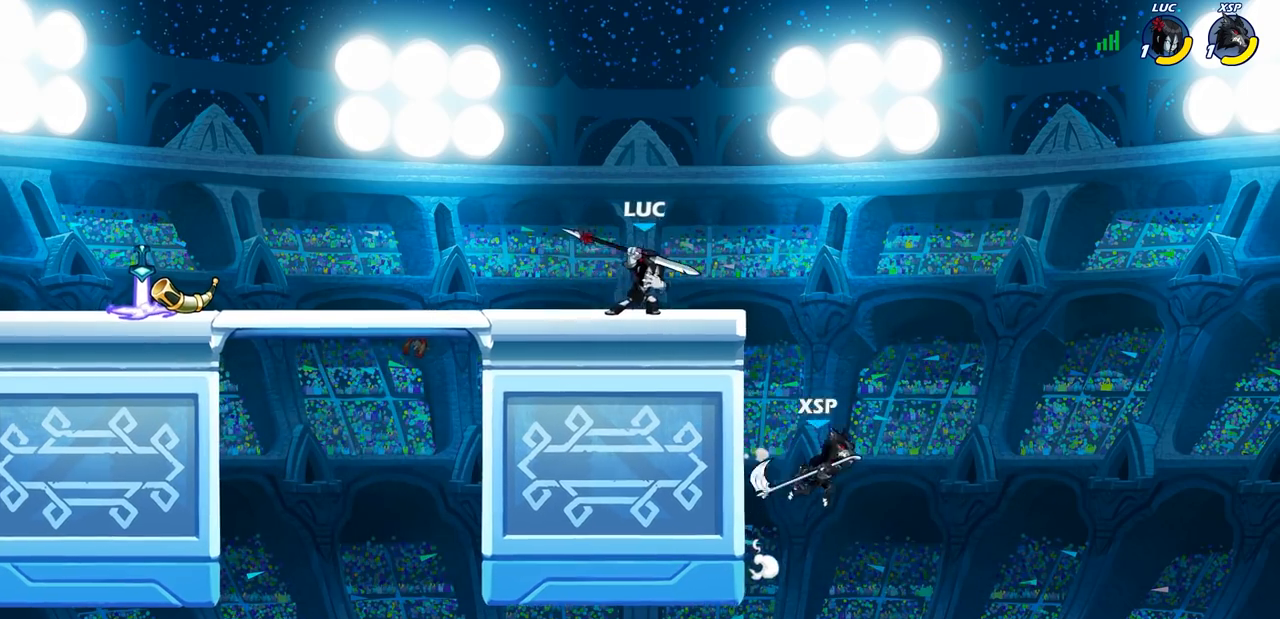
{"dt_ms": 500, "buttons": ["CIRCLE"], "left_stick": "down-left", "right_stick": "center", "events": [[67, "CIRCLE", "down"], [133, "R1", "up"], [133, "R2", "up"]]}
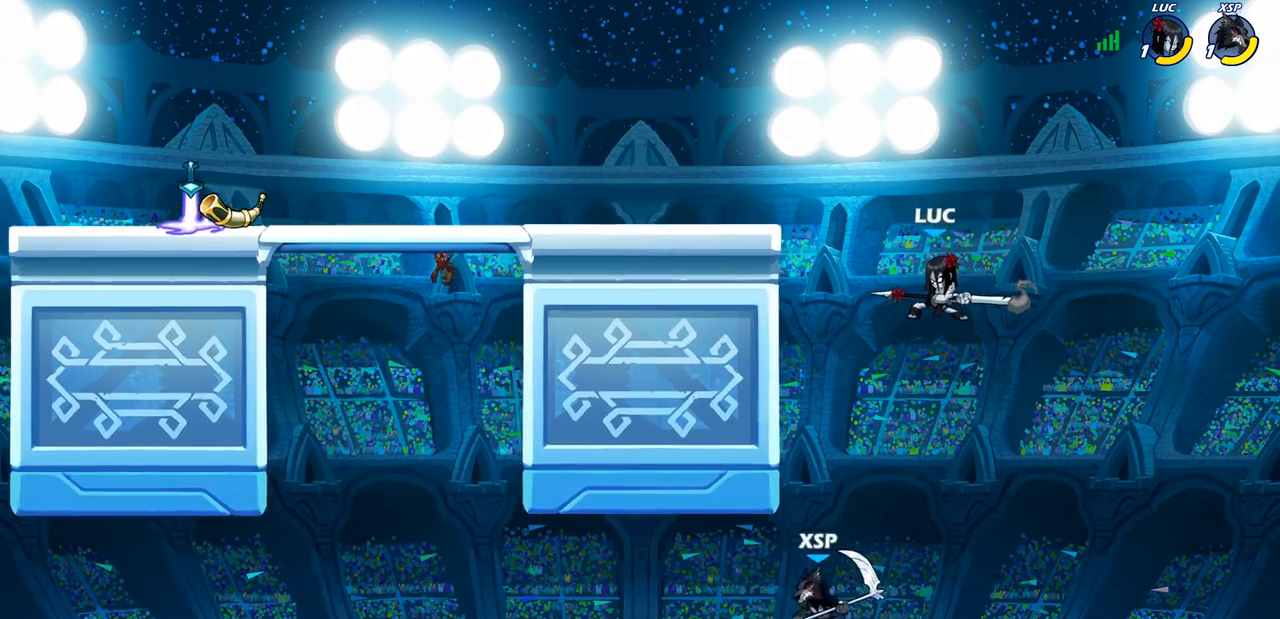
{"dt_ms": 500, "buttons": [], "left_stick": "center", "right_stick": "center", "events": [[300, "CIRCLE", "up"], [417, "left_stick", "center"]]}
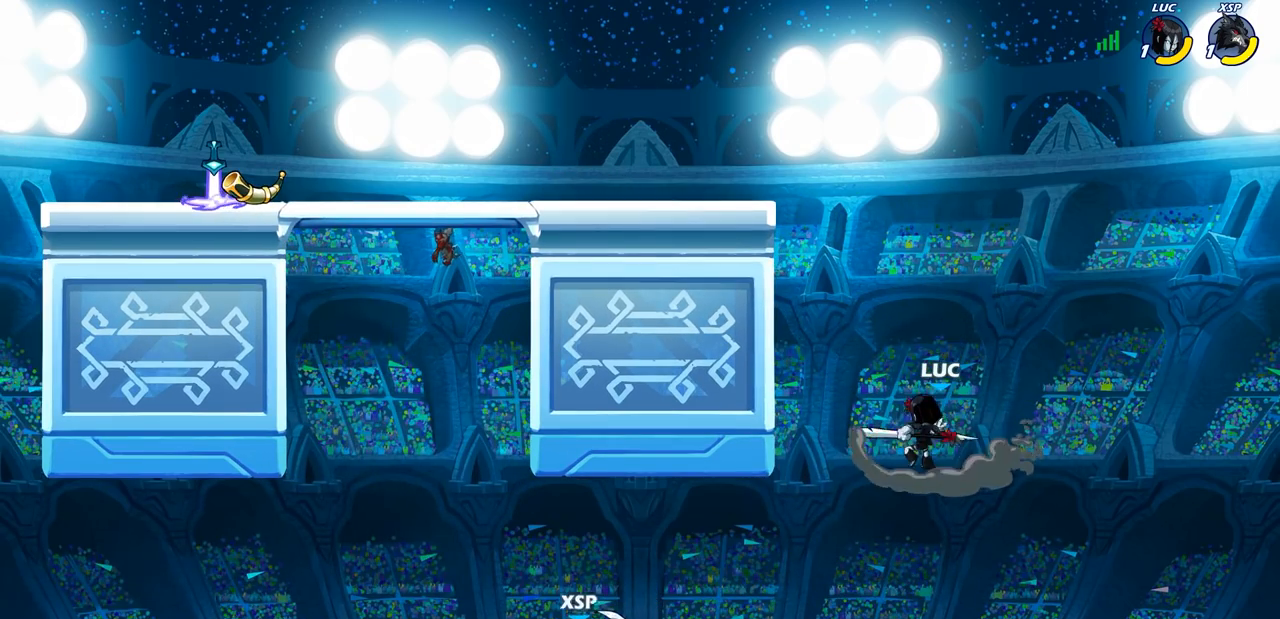
{"dt_ms": 500, "buttons": [], "left_stick": "center", "right_stick": "center", "events": []}